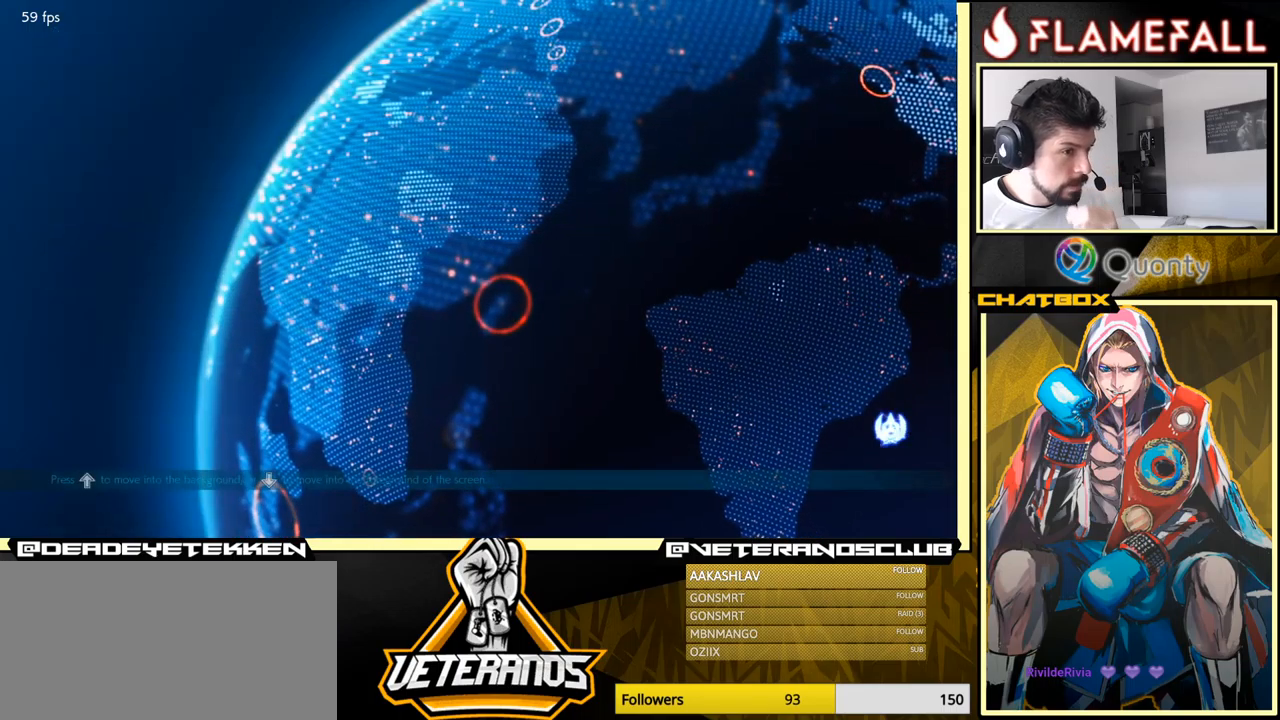
Gameplay with a controller (arcade stick); each line is a JSON object with the inputs held at the frame after it. "events" lists button and stick changes between this image and that frame as [ms after this image, input, new state], when the widget could be followed in between. Not read: L3 R3.
{"buttons": [], "left_stick": "center", "events": [[117, "A", "down"], [367, "A", "up"]]}
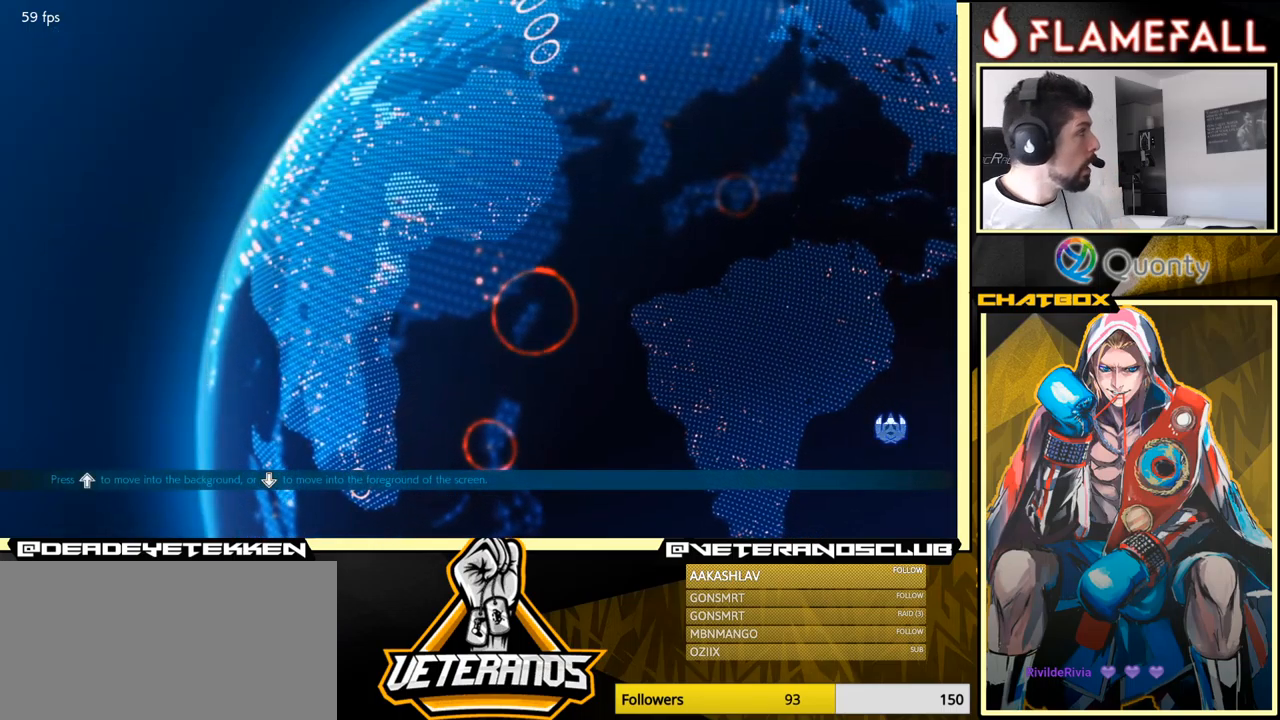
{"buttons": [], "left_stick": "center", "events": [[134, "A", "down"], [267, "A", "up"]]}
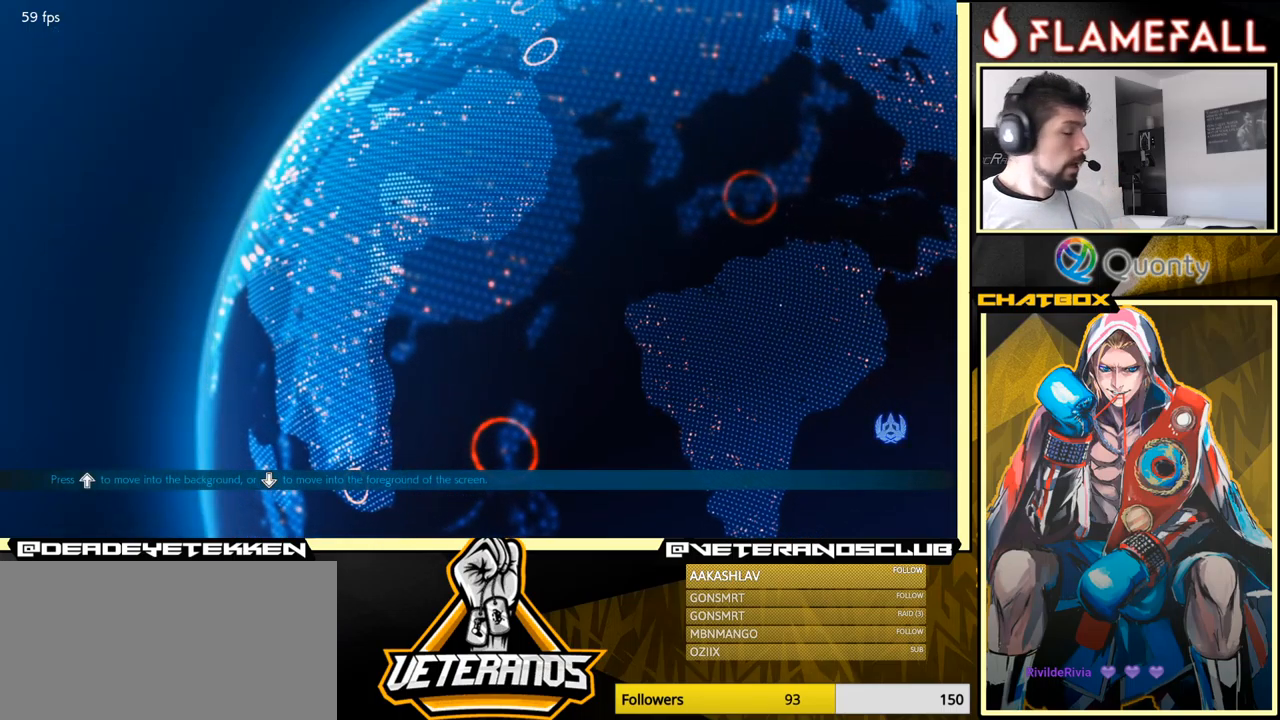
{"buttons": [], "left_stick": "center", "events": [[217, "A", "down"], [367, "A", "up"]]}
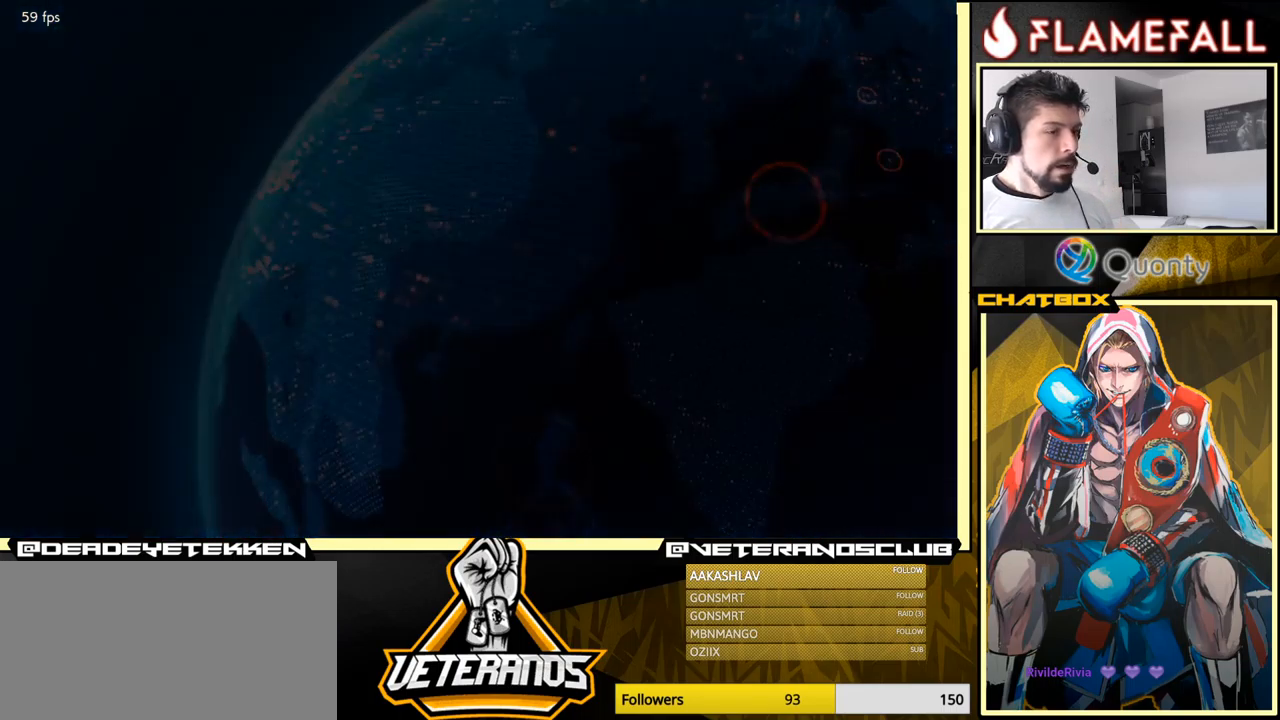
{"buttons": [], "left_stick": "center", "events": []}
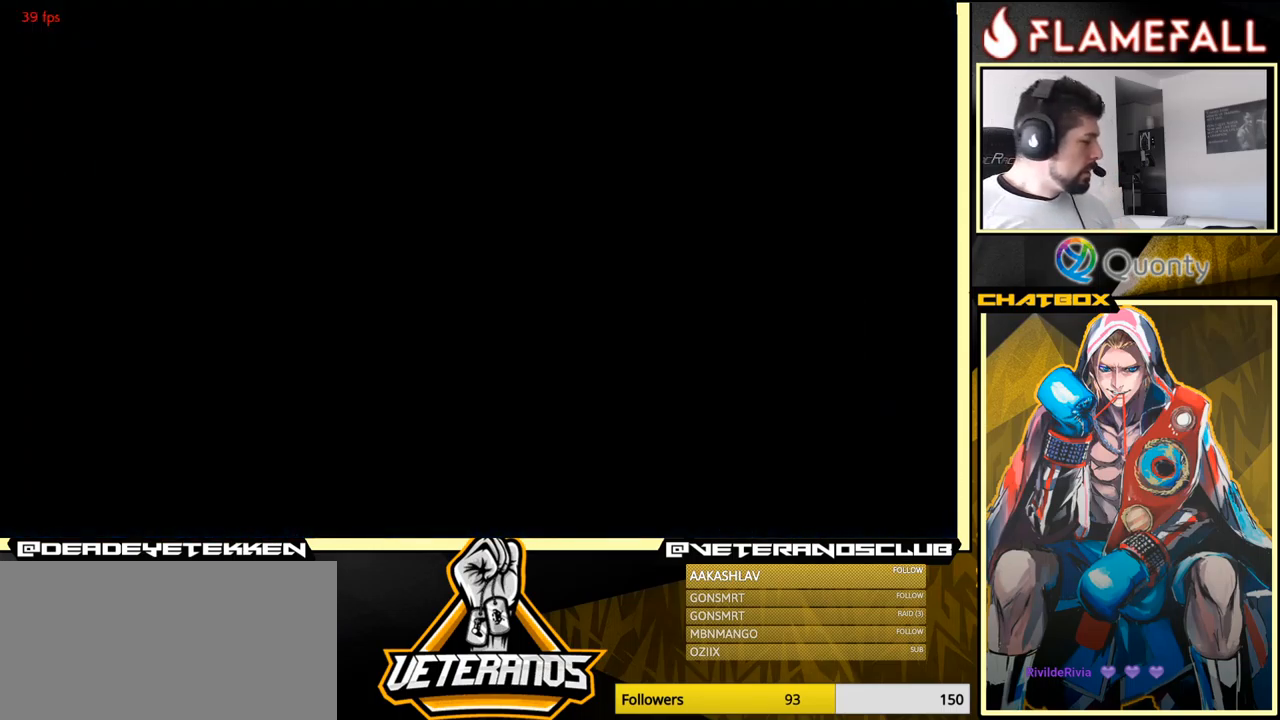
{"buttons": [], "left_stick": "center", "events": []}
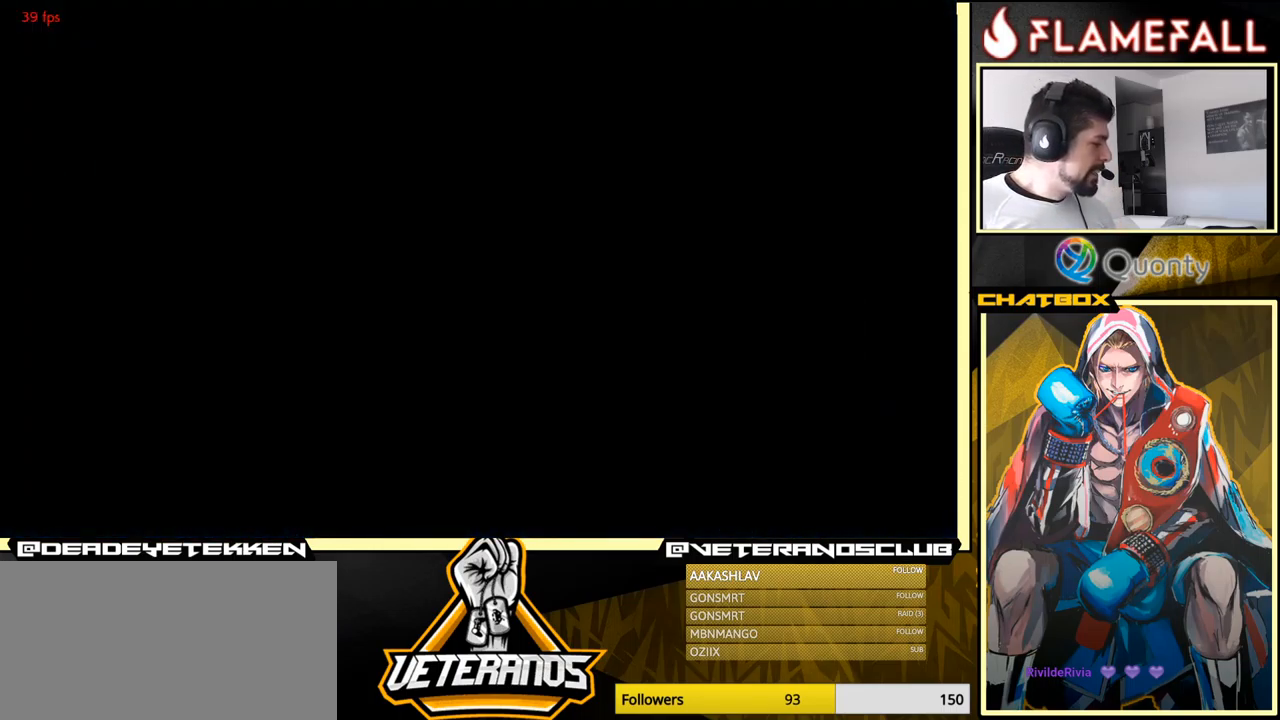
{"buttons": [], "left_stick": "center", "events": []}
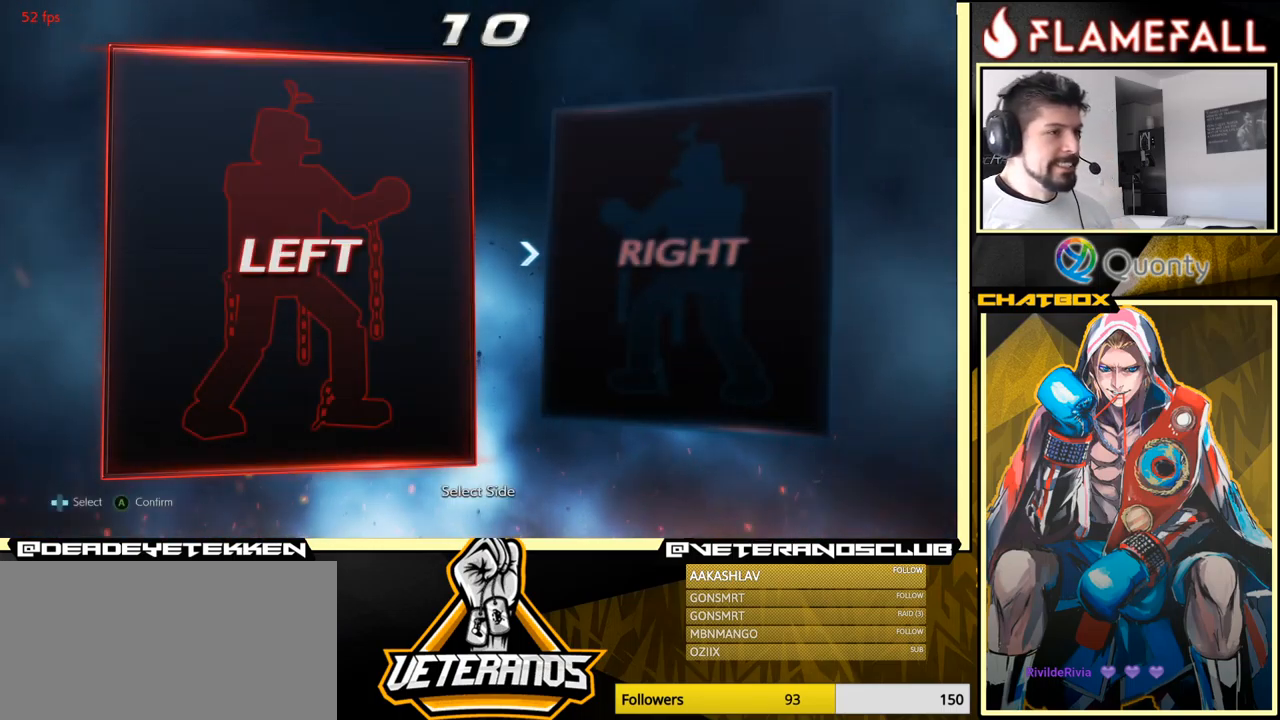
{"buttons": ["A"], "left_stick": "center", "events": [[500, "A", "down"]]}
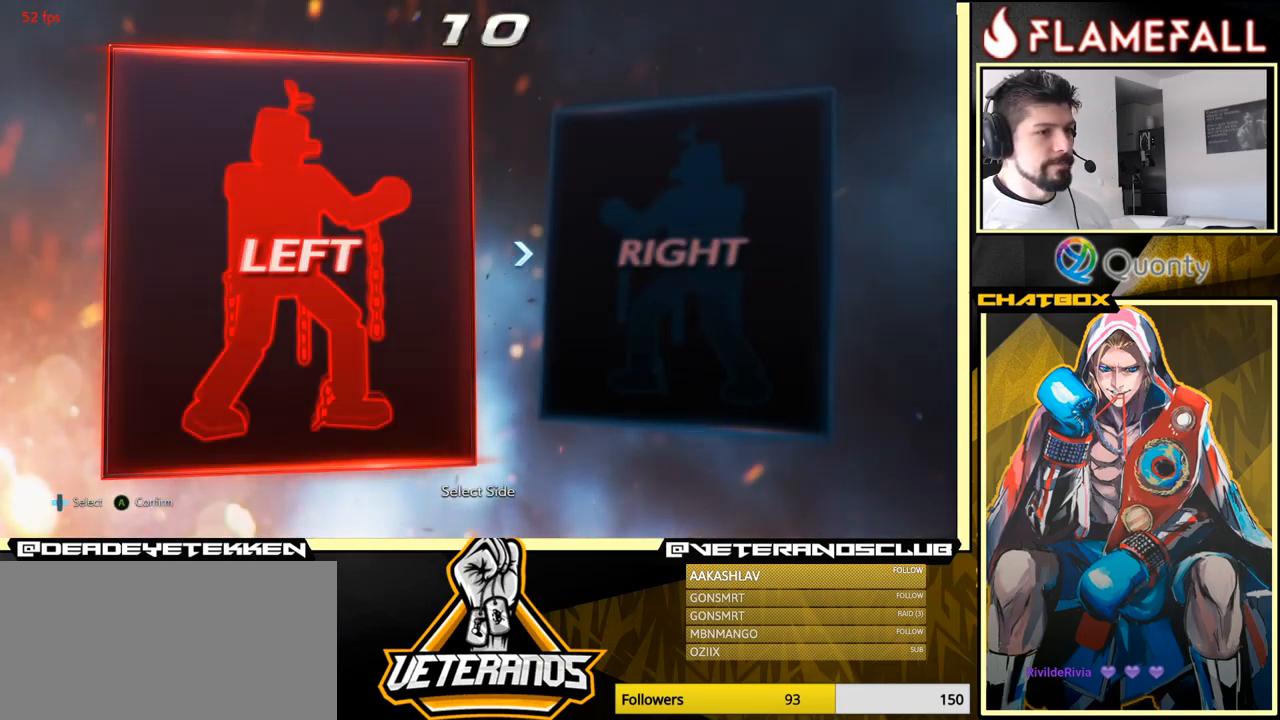
{"buttons": [], "left_stick": "center", "events": [[134, "A", "up"]]}
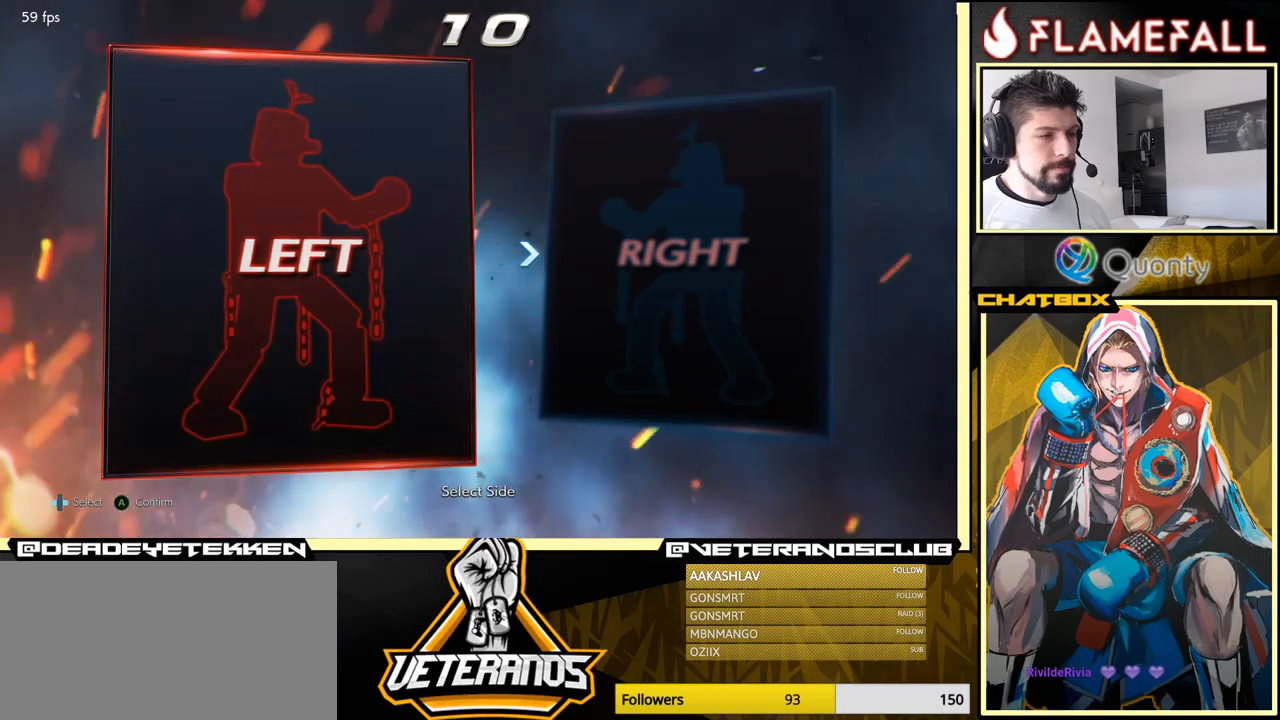
{"buttons": [], "left_stick": "center", "events": []}
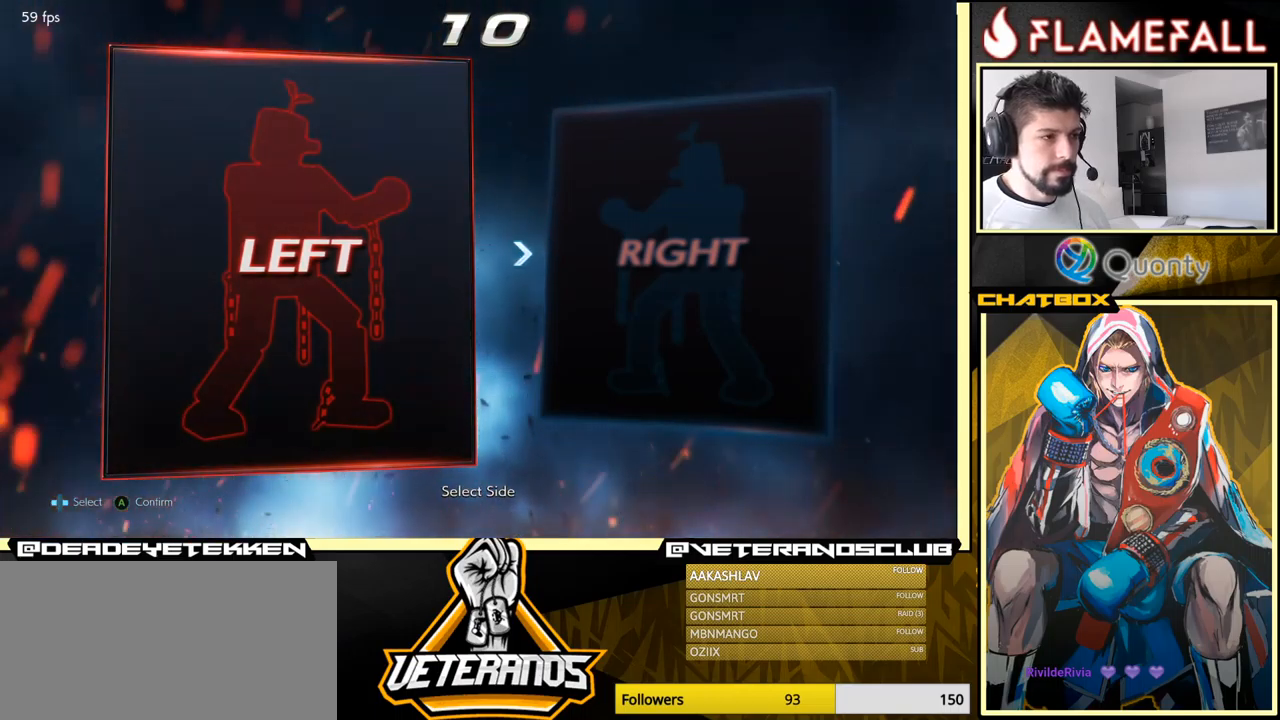
{"buttons": [], "left_stick": "center", "events": []}
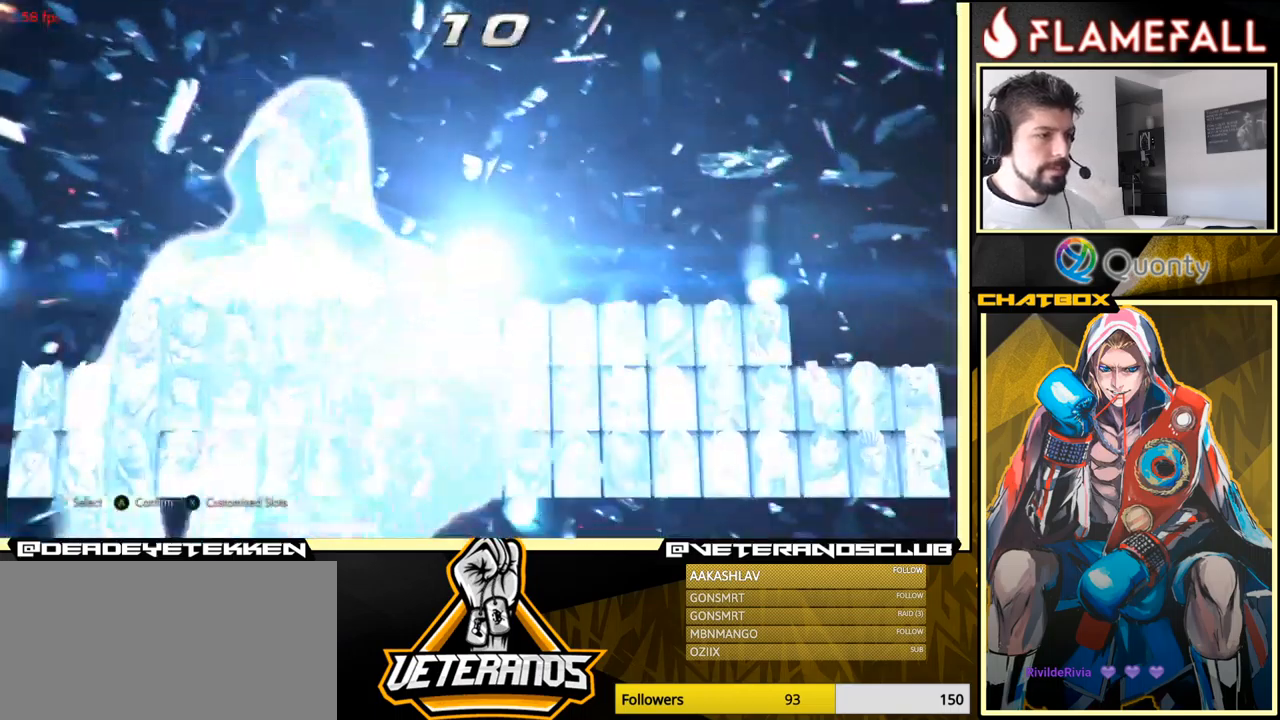
{"buttons": [], "left_stick": "center", "events": []}
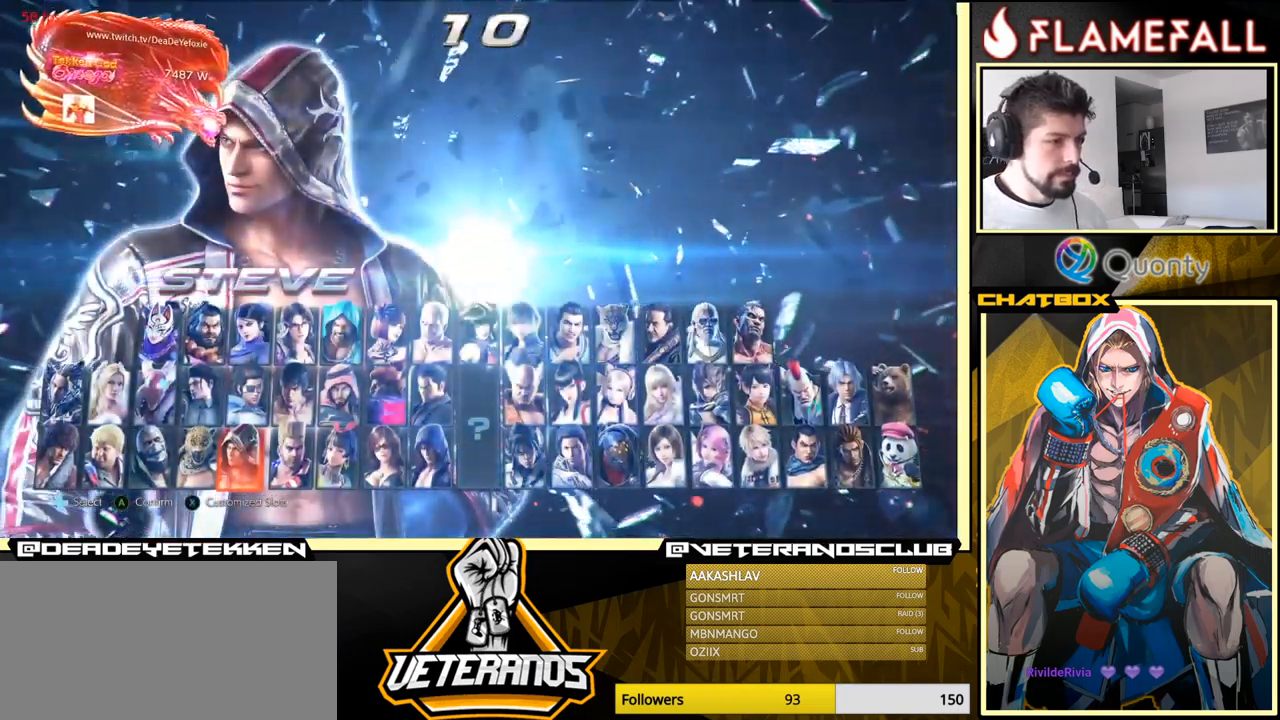
{"buttons": [], "left_stick": "center", "events": [[17, "X", "down"], [133, "X", "up"]]}
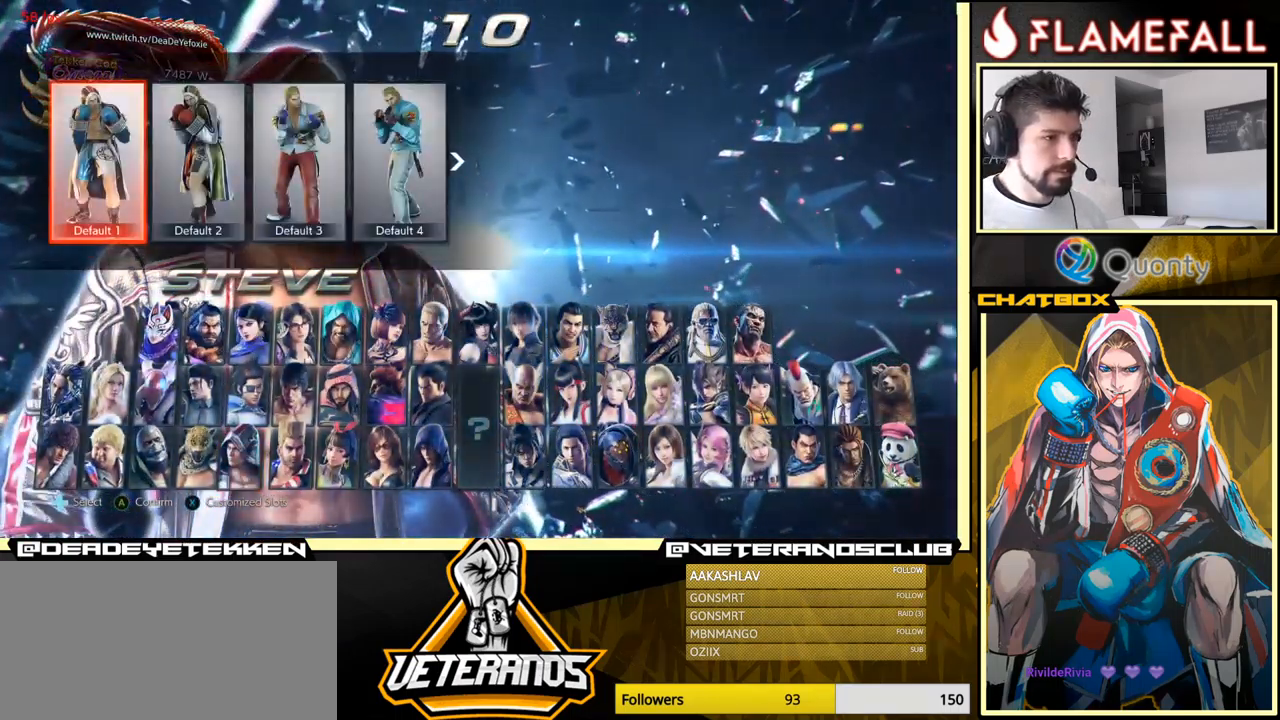
{"buttons": [], "left_stick": "center", "events": [[67, "left_stick", "left"], [200, "left_stick", "center"]]}
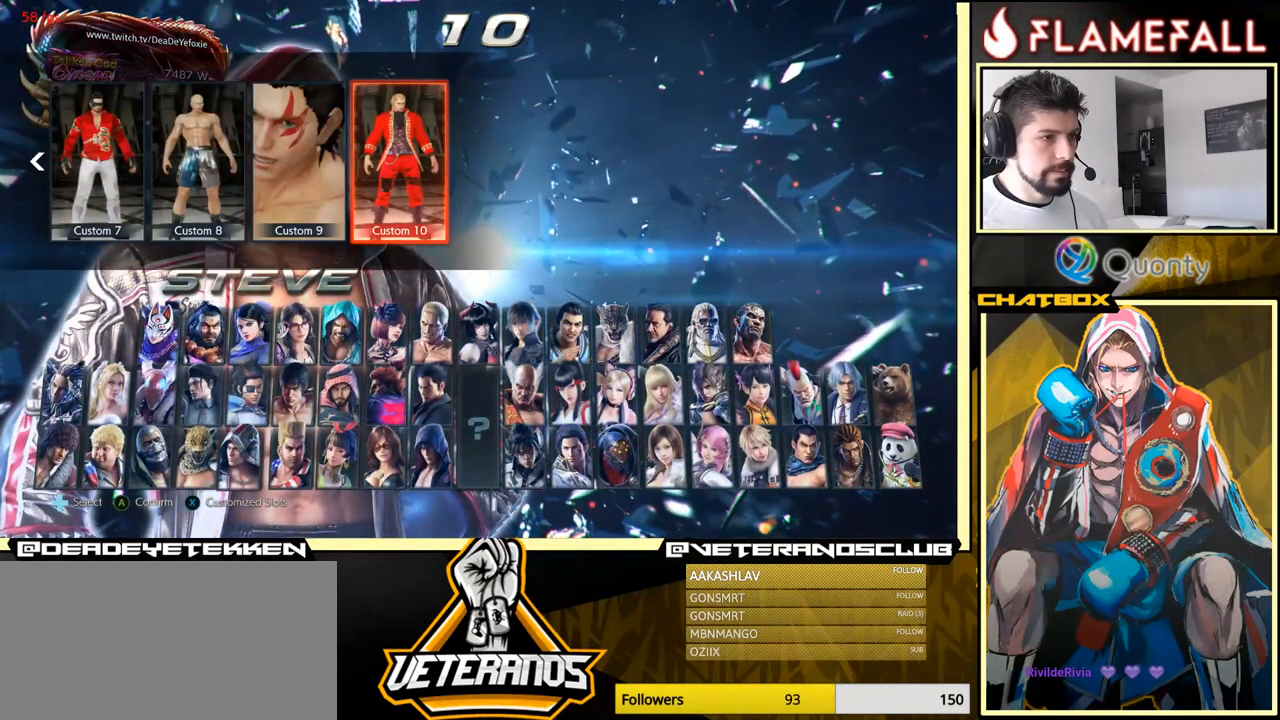
{"buttons": [], "left_stick": "center", "events": []}
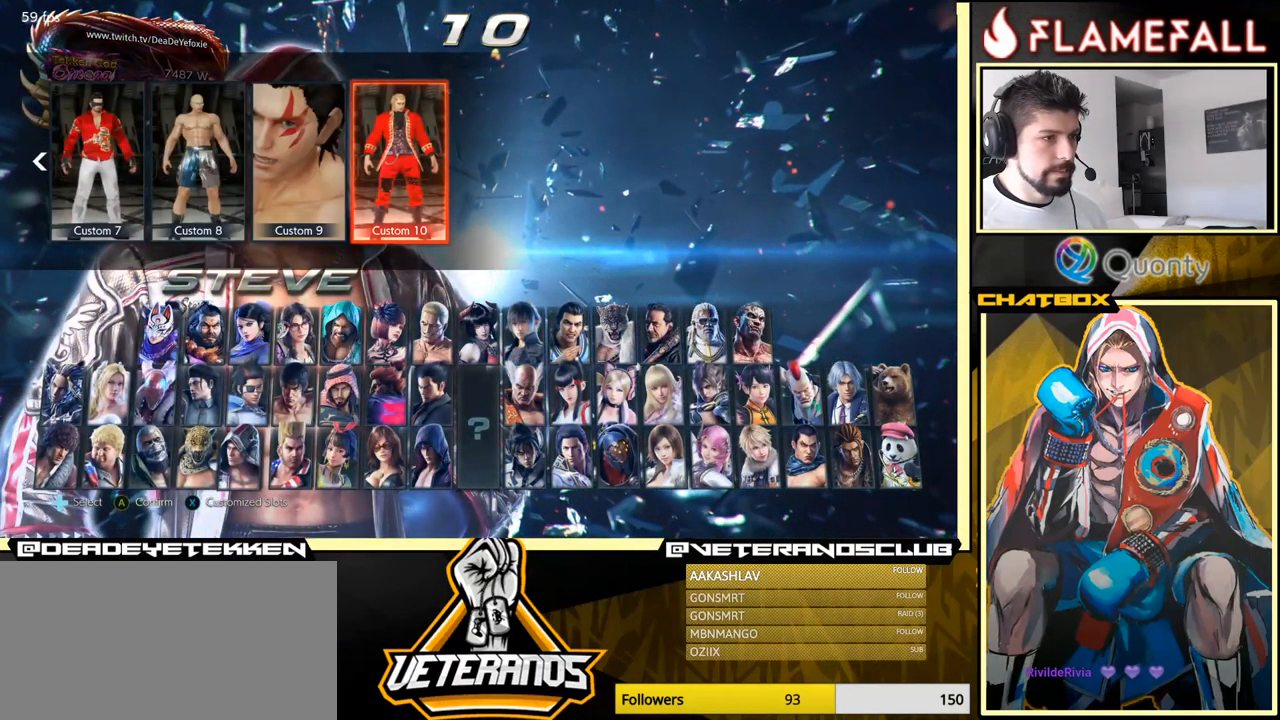
{"buttons": [], "left_stick": "center", "events": []}
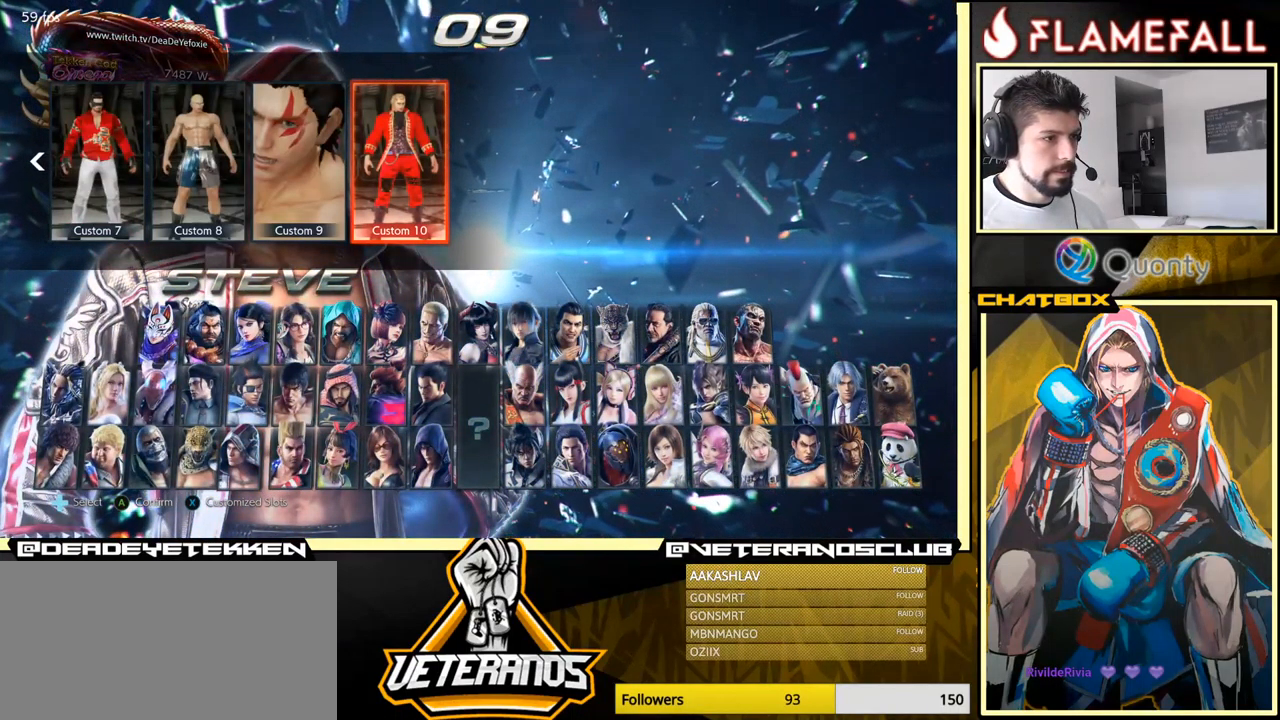
{"buttons": [], "left_stick": "center", "events": [[233, "A", "down"], [350, "A", "up"]]}
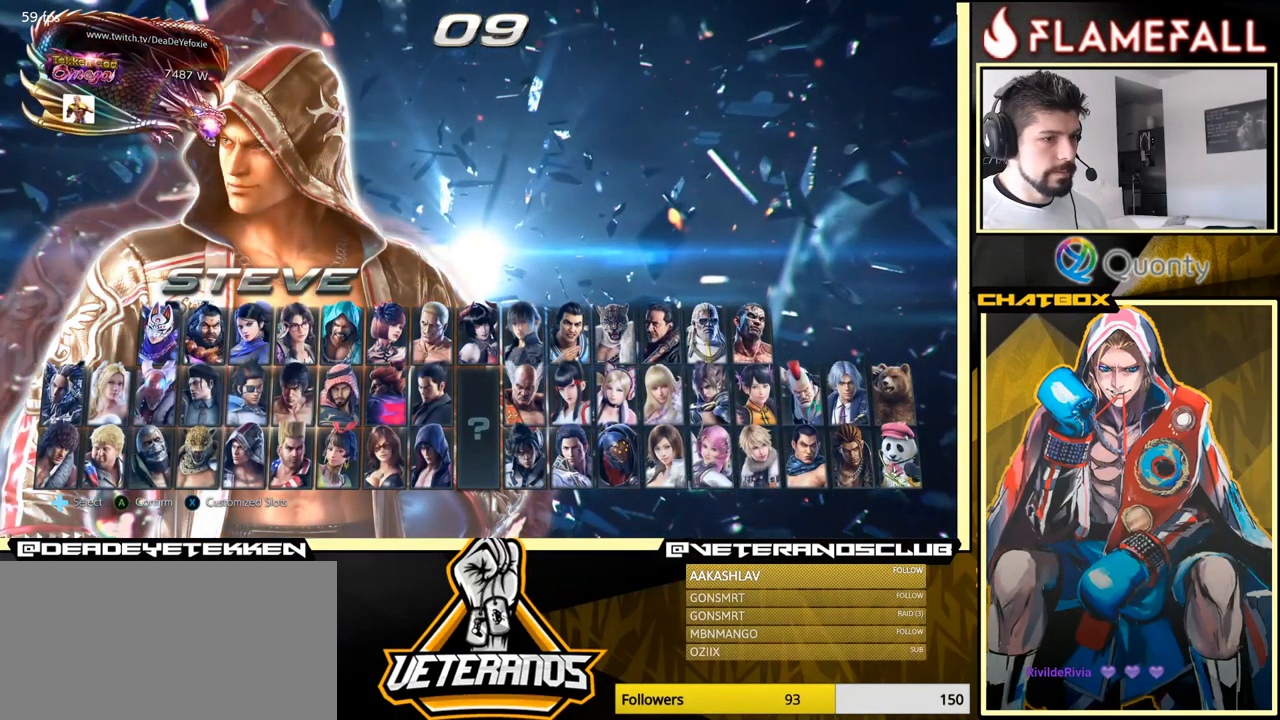
{"buttons": [], "left_stick": "center", "events": []}
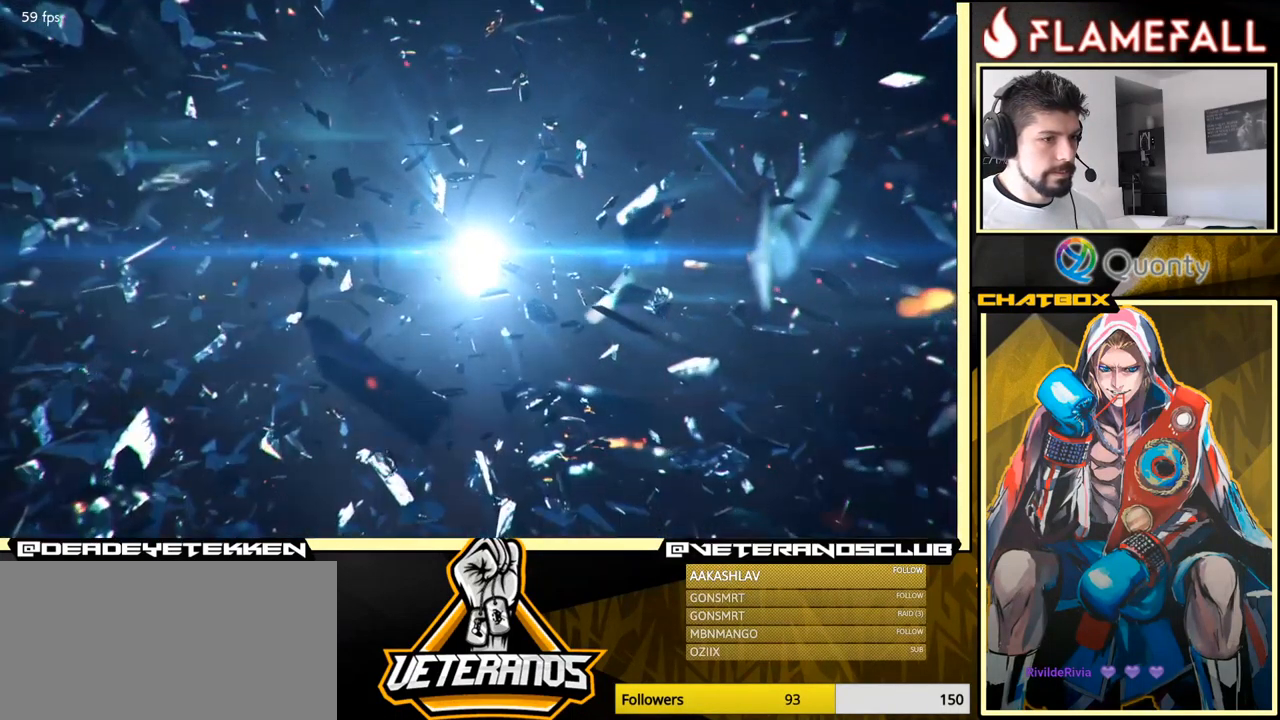
{"buttons": [], "left_stick": "center", "events": []}
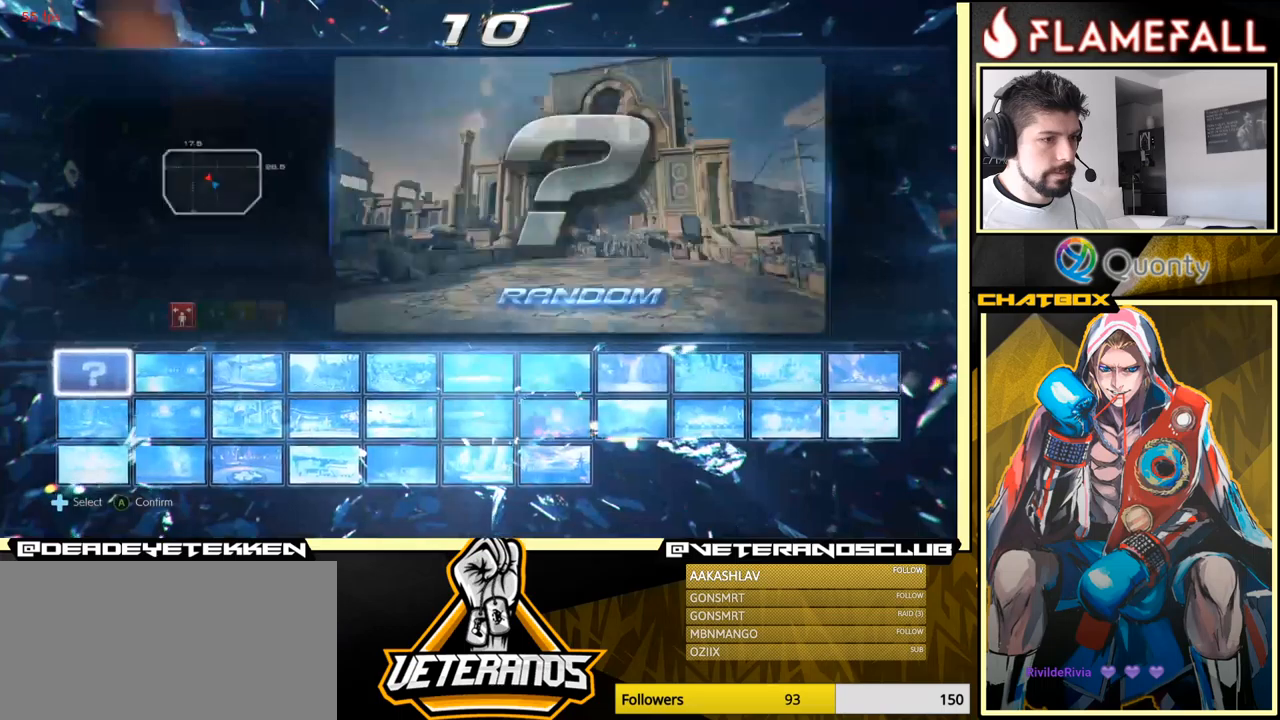
{"buttons": [], "left_stick": "right", "events": [[34, "left_stick", "right"]]}